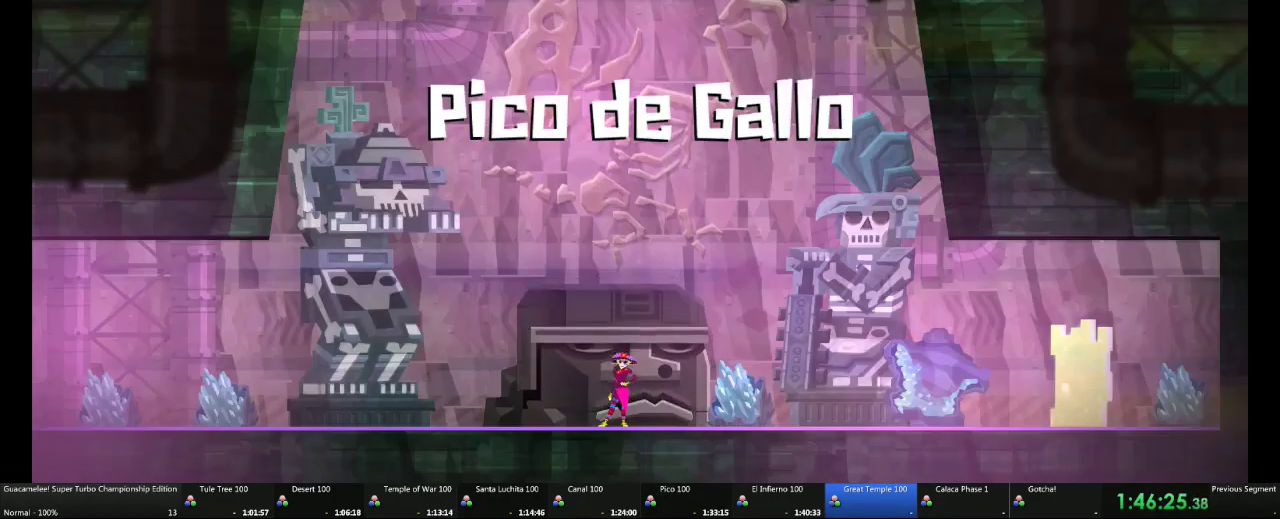
Gameplay with a controller (Xbox layout); each line is a JSON object with the inputs held at the frame after it. "events" lists button and stick changes between this image and that frame as [ms after this image, input, new state], when the widget could be followed in between. This overlay highlights the sticks when they move; stick clicks (R3) are not distinguishable. Not read: DPAD_DOWN DPAD_RIGHT DPAD_UP L2 L3 R1 R2 R3 Y.
{"buttons": ["L1"], "left_stick": "center", "right_stick": "center", "events": []}
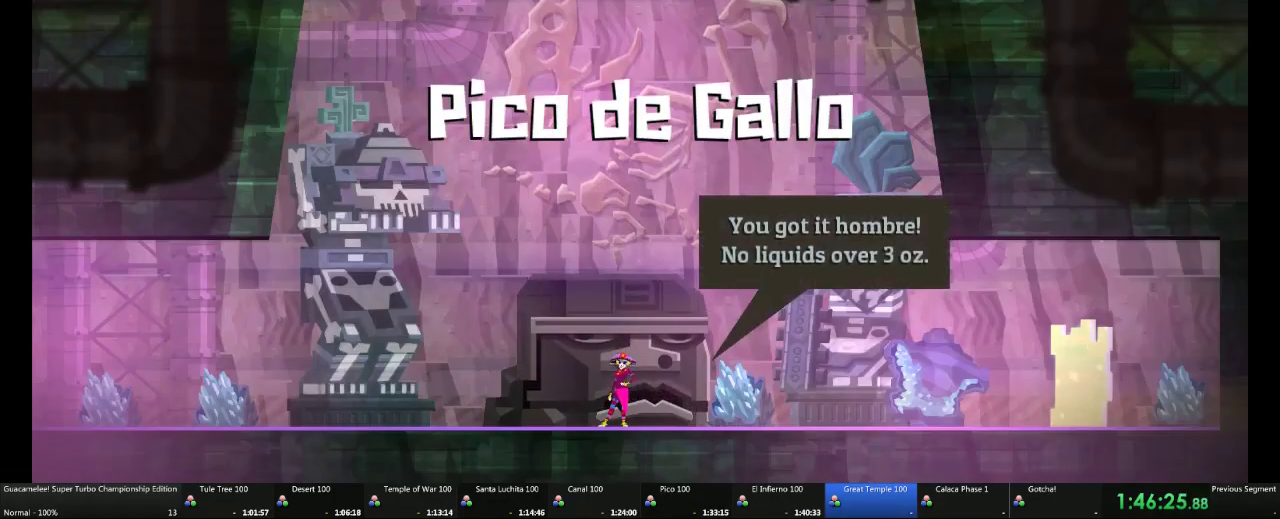
{"buttons": ["L1"], "left_stick": "center", "right_stick": "center", "events": []}
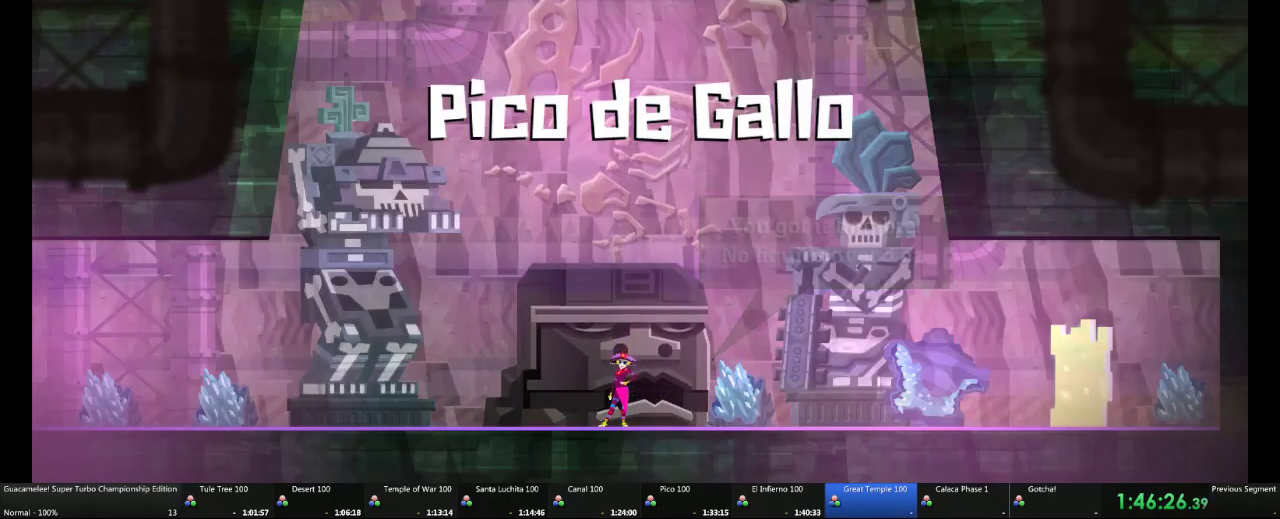
{"buttons": [], "left_stick": "center", "right_stick": "center", "events": [[483, "L1", "up"]]}
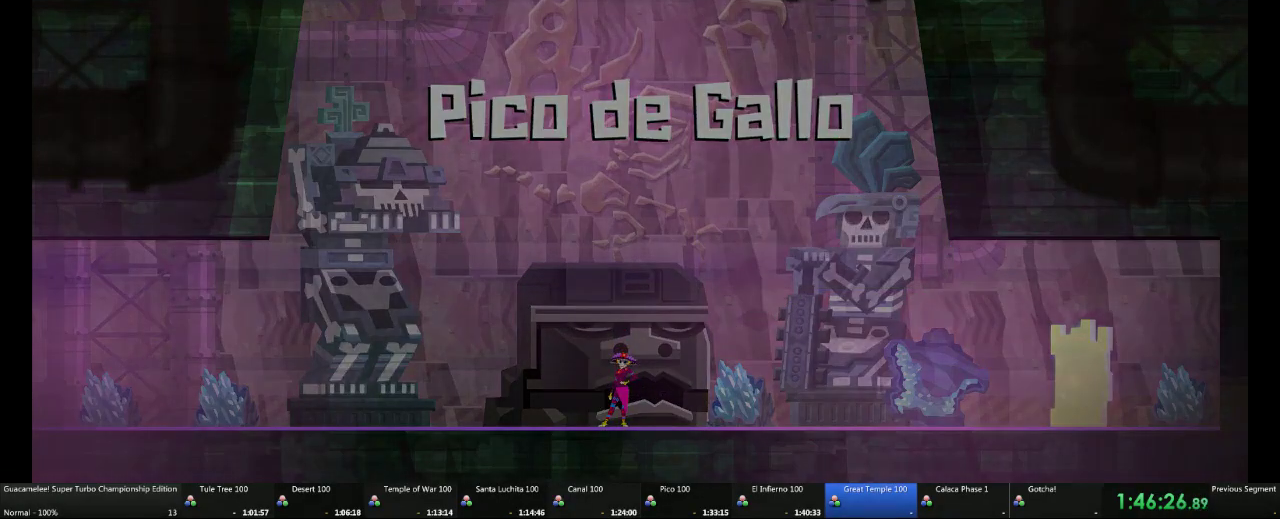
{"buttons": [], "left_stick": "center", "right_stick": "center", "events": []}
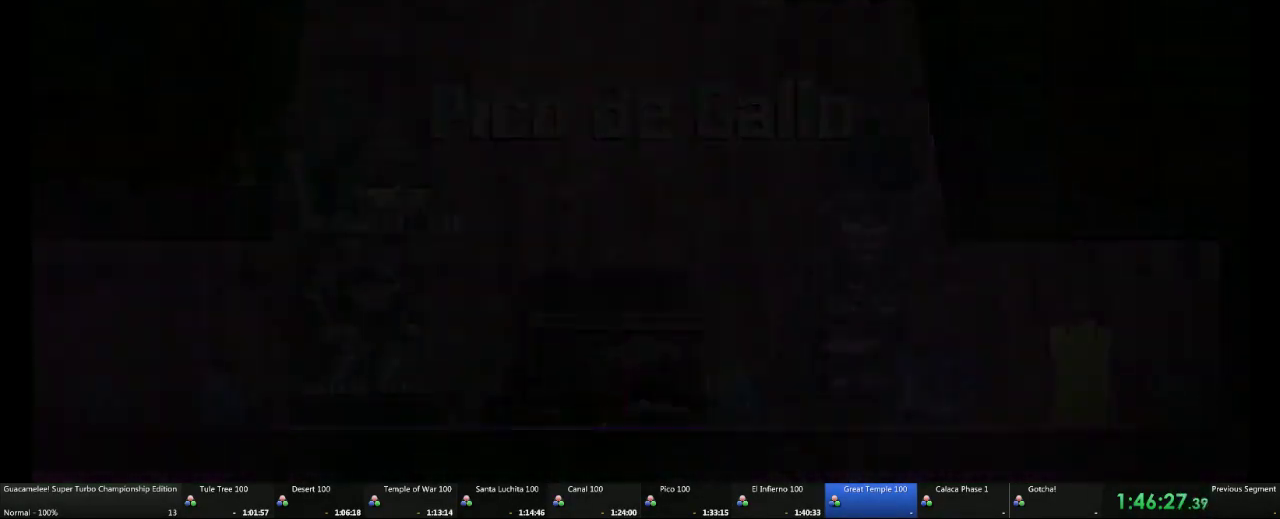
{"buttons": [], "left_stick": "center", "right_stick": "center", "events": []}
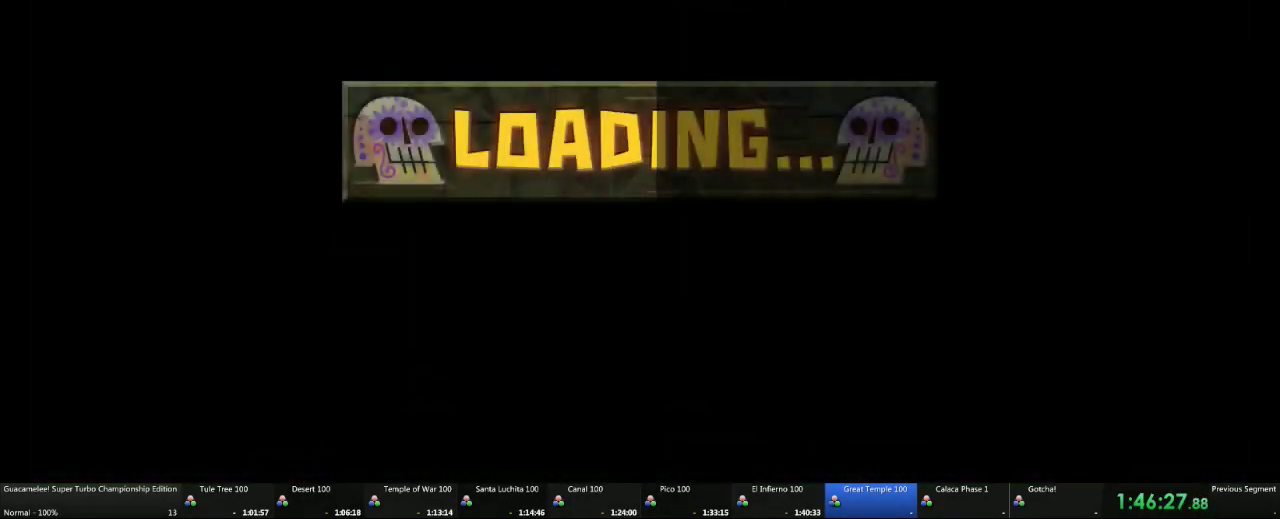
{"buttons": [], "left_stick": "right", "right_stick": "center", "events": [[67, "left_stick", "right"]]}
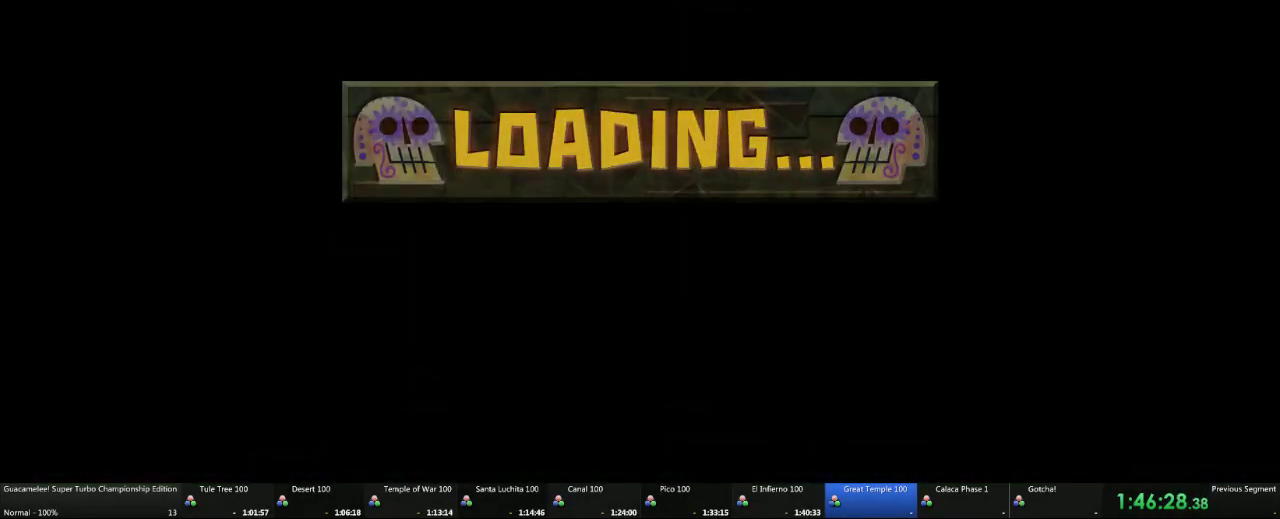
{"buttons": [], "left_stick": "right", "right_stick": "center", "events": []}